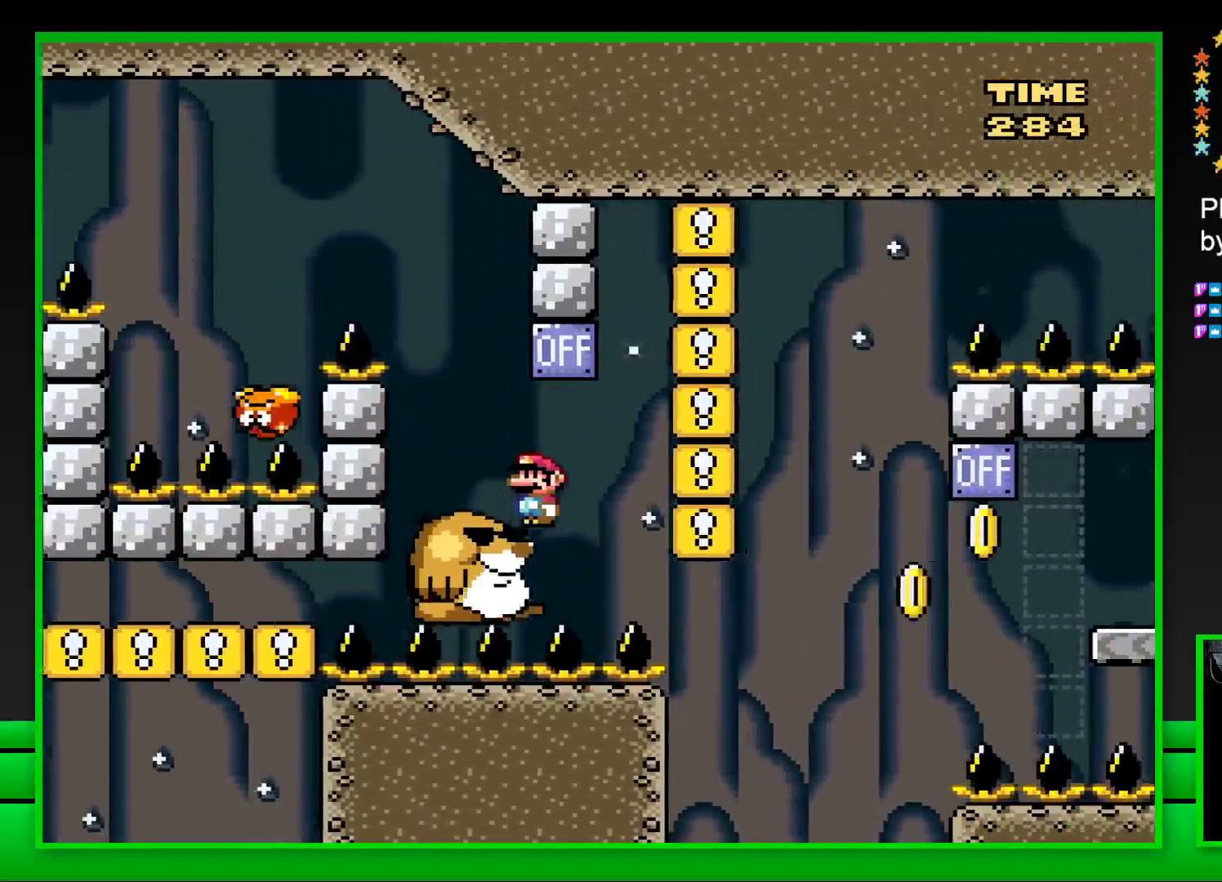
Gameplay with a controller (PlayStation layout); each line is a JSON object with the inputs held at the frame after it. "events" lists button and stick changes between this image and that frame as [ms after this image, input, new state], when the widget could be followed in between.
{"buttons": ["SQUARE"], "left_stick": "center", "right_stick": "center", "events": [[33, "DPAD_RIGHT", "down"], [100, "CROSS", "down"], [183, "DPAD_RIGHT", "up"], [200, "CROSS", "up"]]}
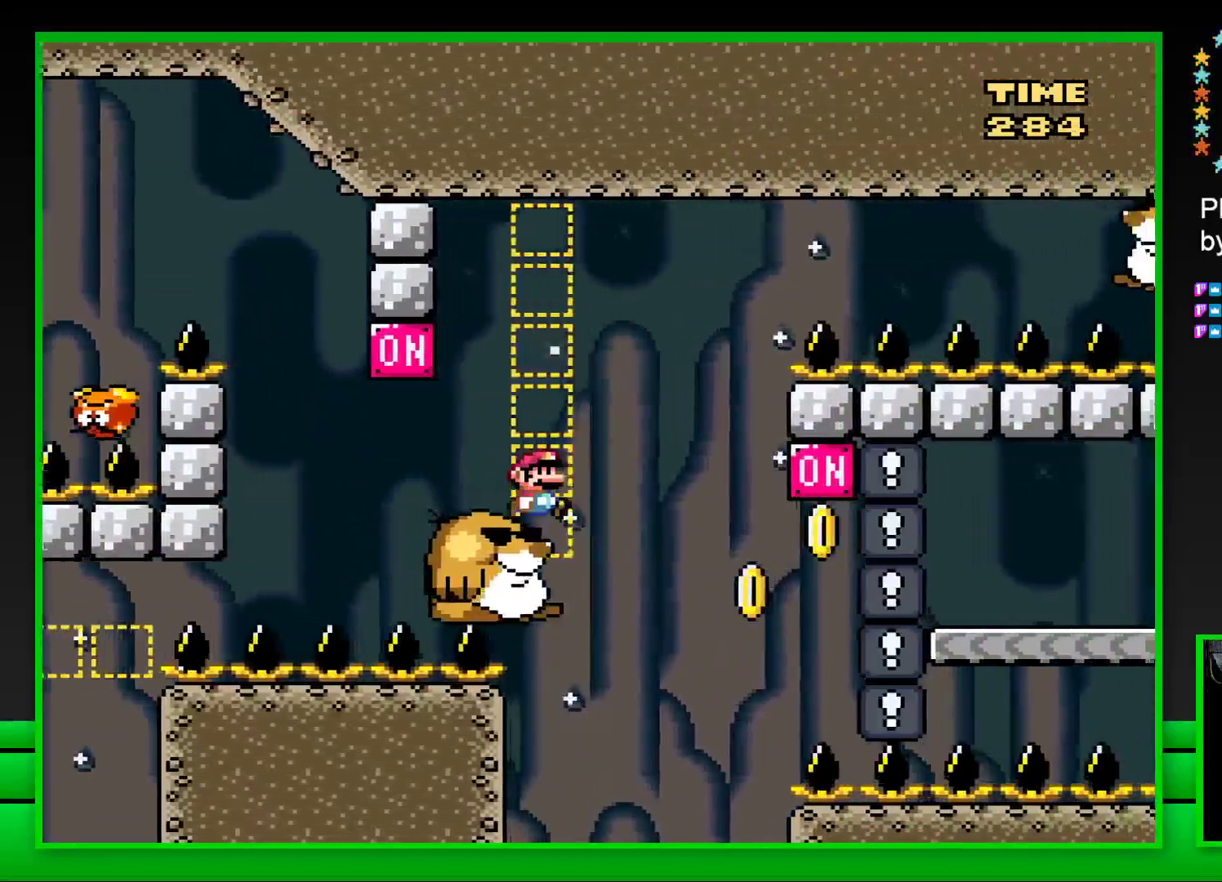
{"buttons": ["SQUARE"], "left_stick": "center", "right_stick": "center", "events": []}
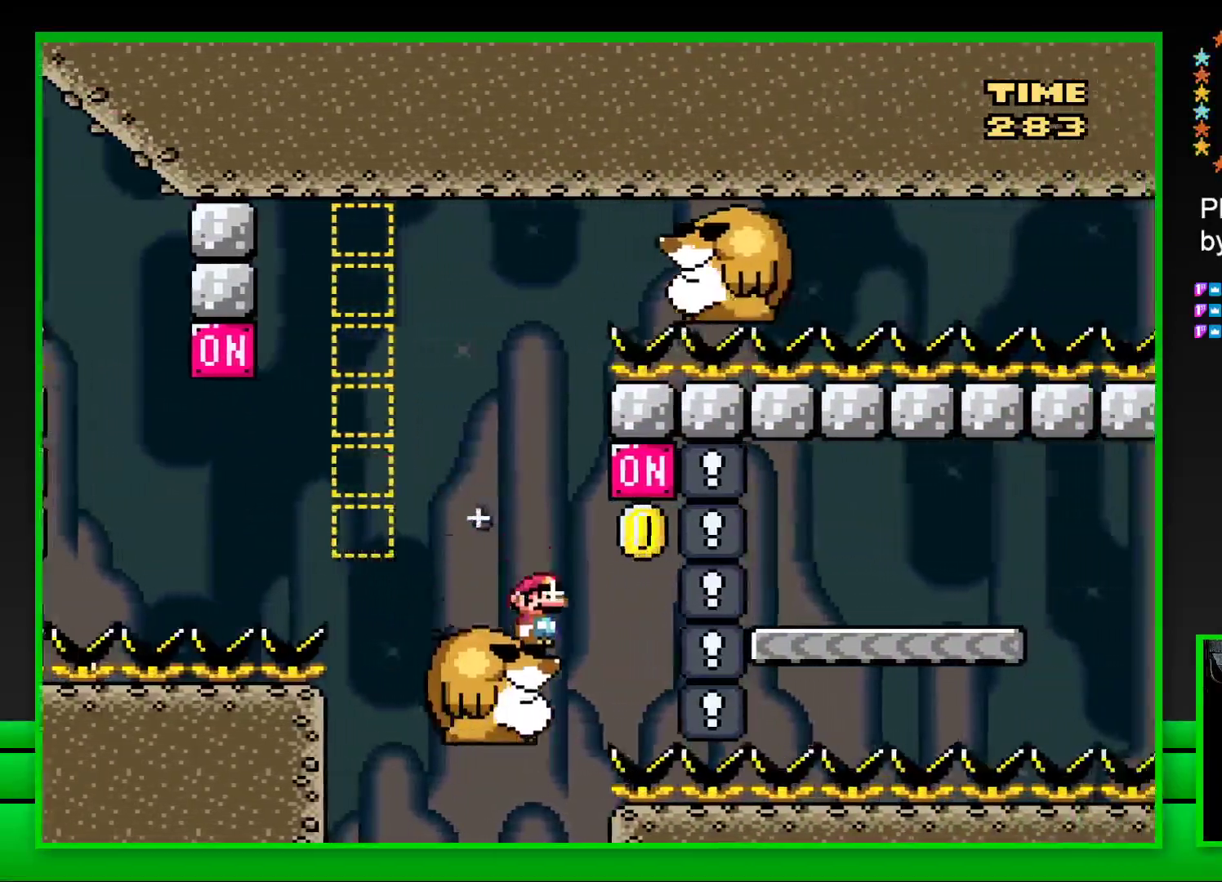
{"buttons": ["CROSS", "SQUARE", "DPAD_RIGHT"], "left_stick": "center", "right_stick": "center", "events": [[67, "DPAD_RIGHT", "down"], [83, "CROSS", "down"]]}
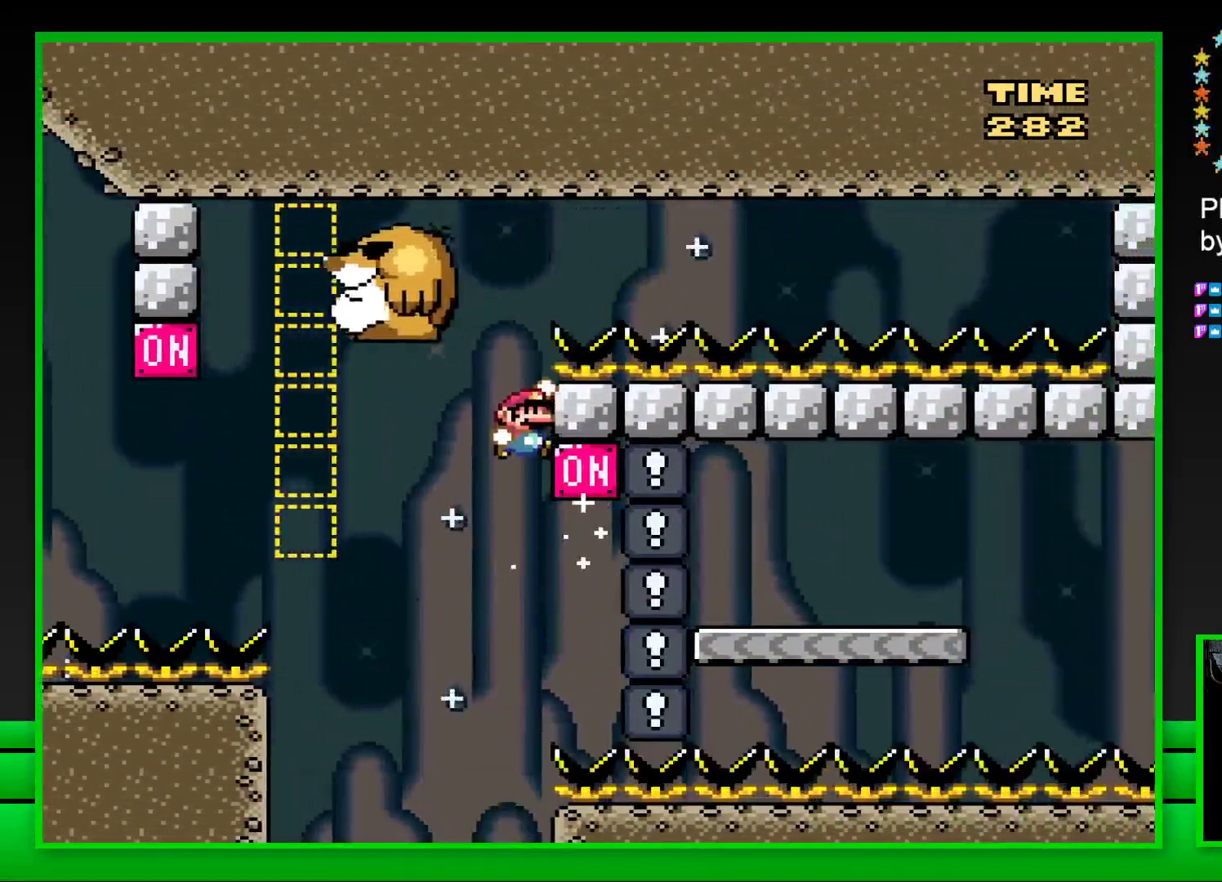
{"buttons": [], "left_stick": "center", "right_stick": "center", "events": [[233, "CROSS", "up"], [267, "DPAD_RIGHT", "up"], [300, "SQUARE", "up"]]}
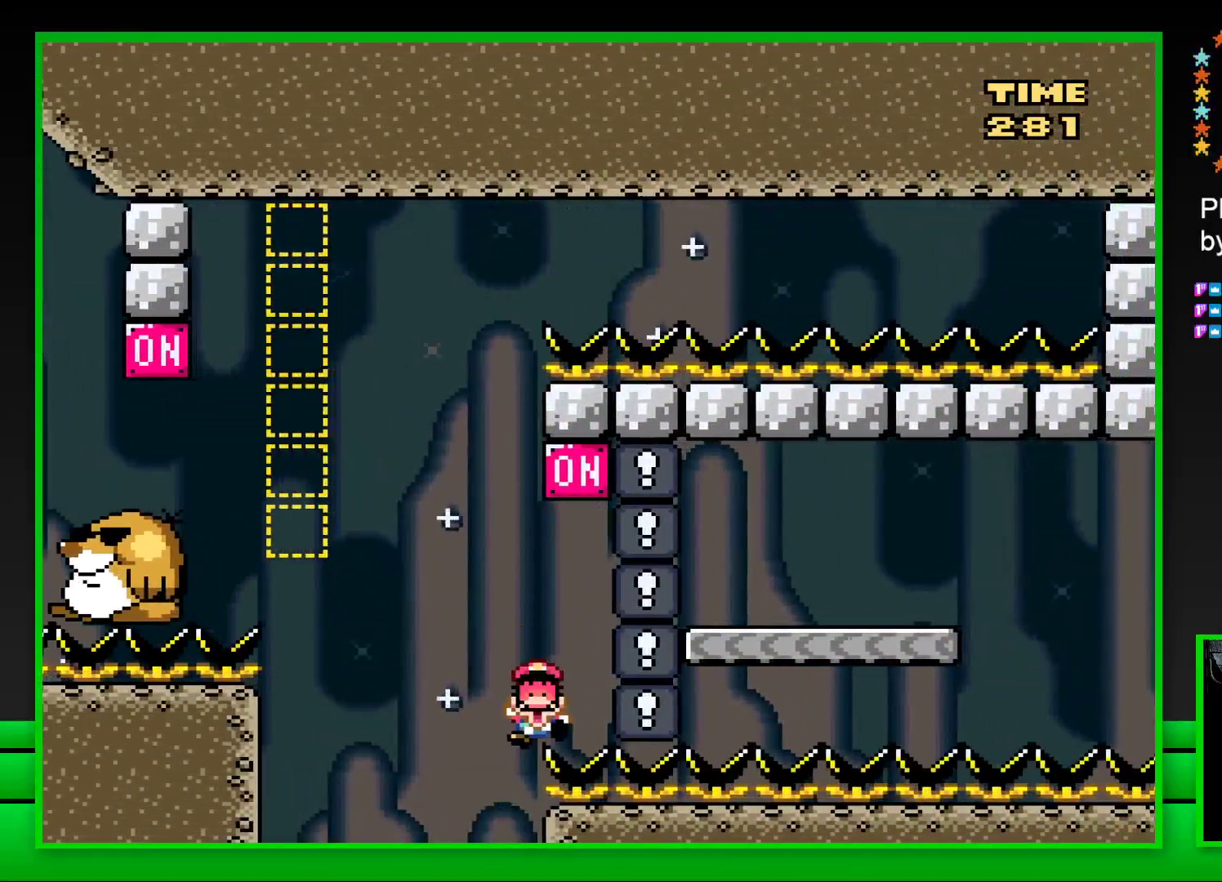
{"buttons": [], "left_stick": "center", "right_stick": "center", "events": [[83, "CROSS", "down"], [167, "CROSS", "up"], [267, "CROSS", "down"], [350, "CROSS", "up"], [433, "CROSS", "down"], [500, "CROSS", "up"]]}
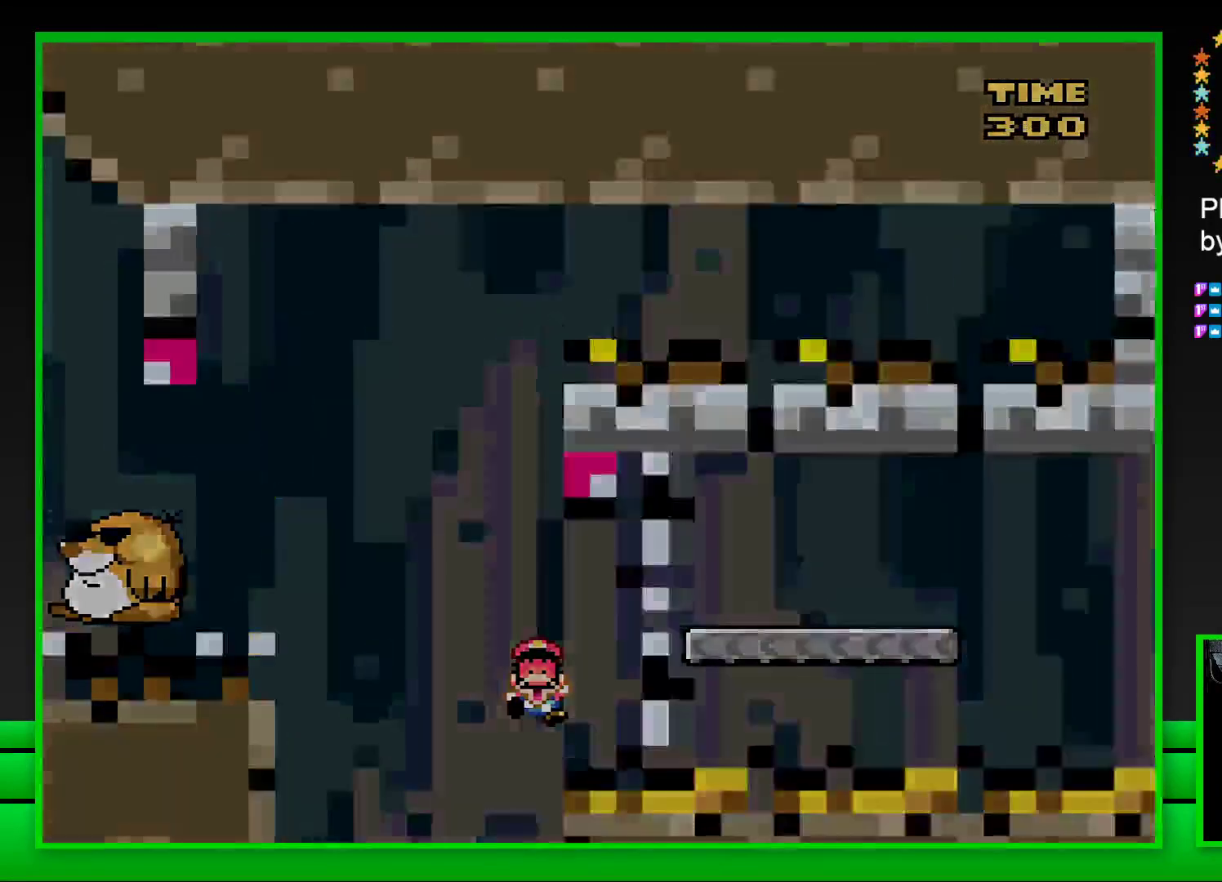
{"buttons": [], "left_stick": "center", "right_stick": "center", "events": [[100, "CROSS", "down"], [150, "CROSS", "up"], [250, "CROSS", "down"], [300, "CROSS", "up"], [383, "CROSS", "down"], [467, "CROSS", "up"]]}
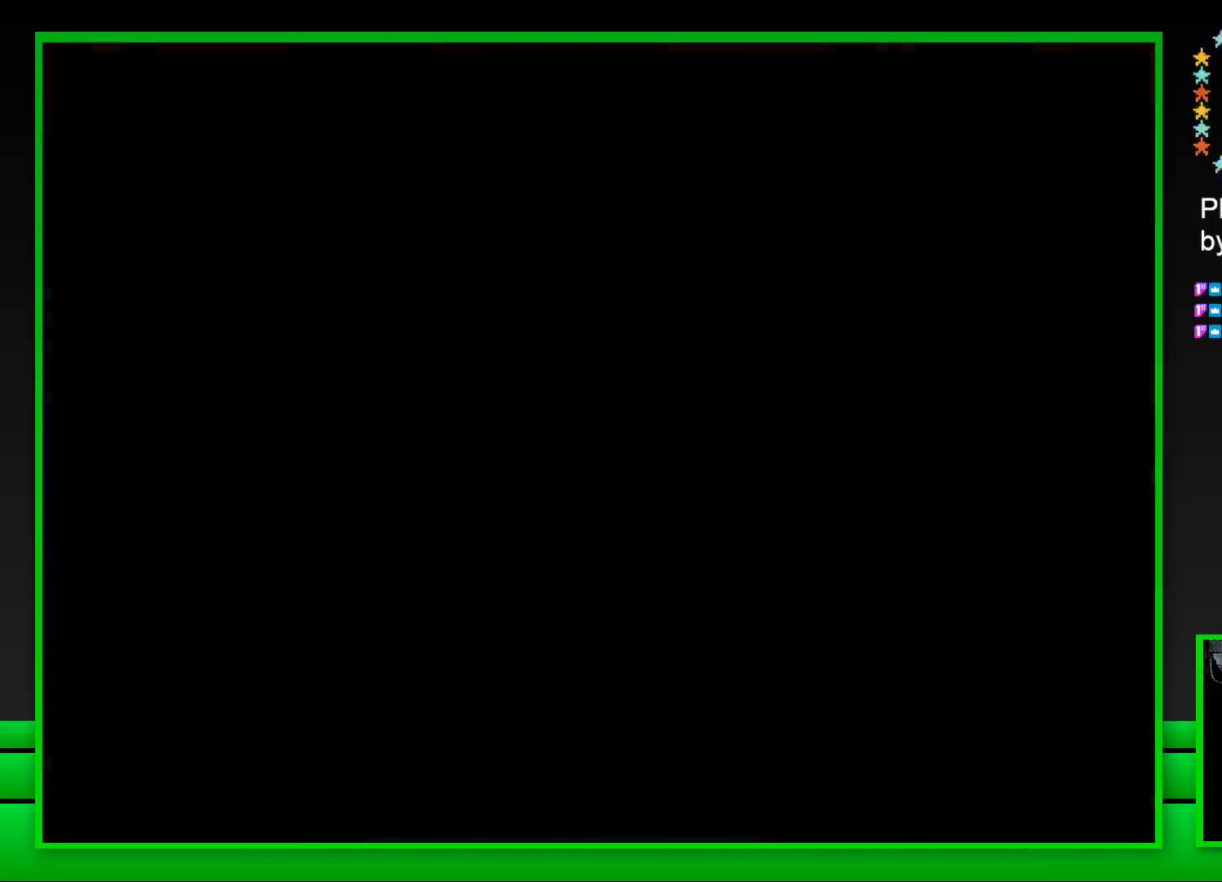
{"buttons": ["CROSS"], "left_stick": "center", "right_stick": "center", "events": [[33, "CROSS", "down"], [117, "CROSS", "up"], [217, "CROSS", "down"], [267, "CROSS", "up"], [350, "CROSS", "down"], [417, "CROSS", "up"], [483, "CROSS", "down"]]}
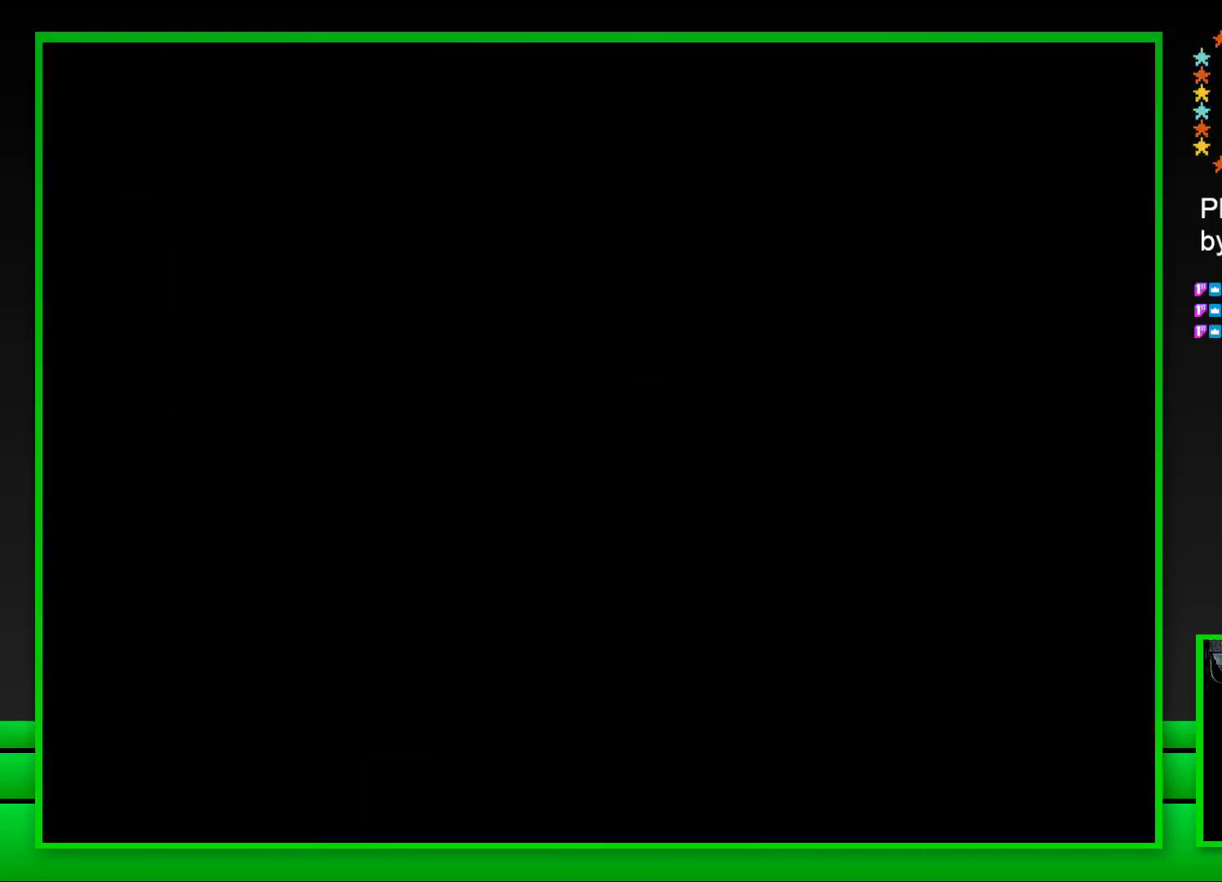
{"buttons": [], "left_stick": "center", "right_stick": "center", "events": [[83, "CROSS", "up"], [150, "CROSS", "down"], [250, "CROSS", "up"], [350, "CROSS", "down"], [433, "CROSS", "up"]]}
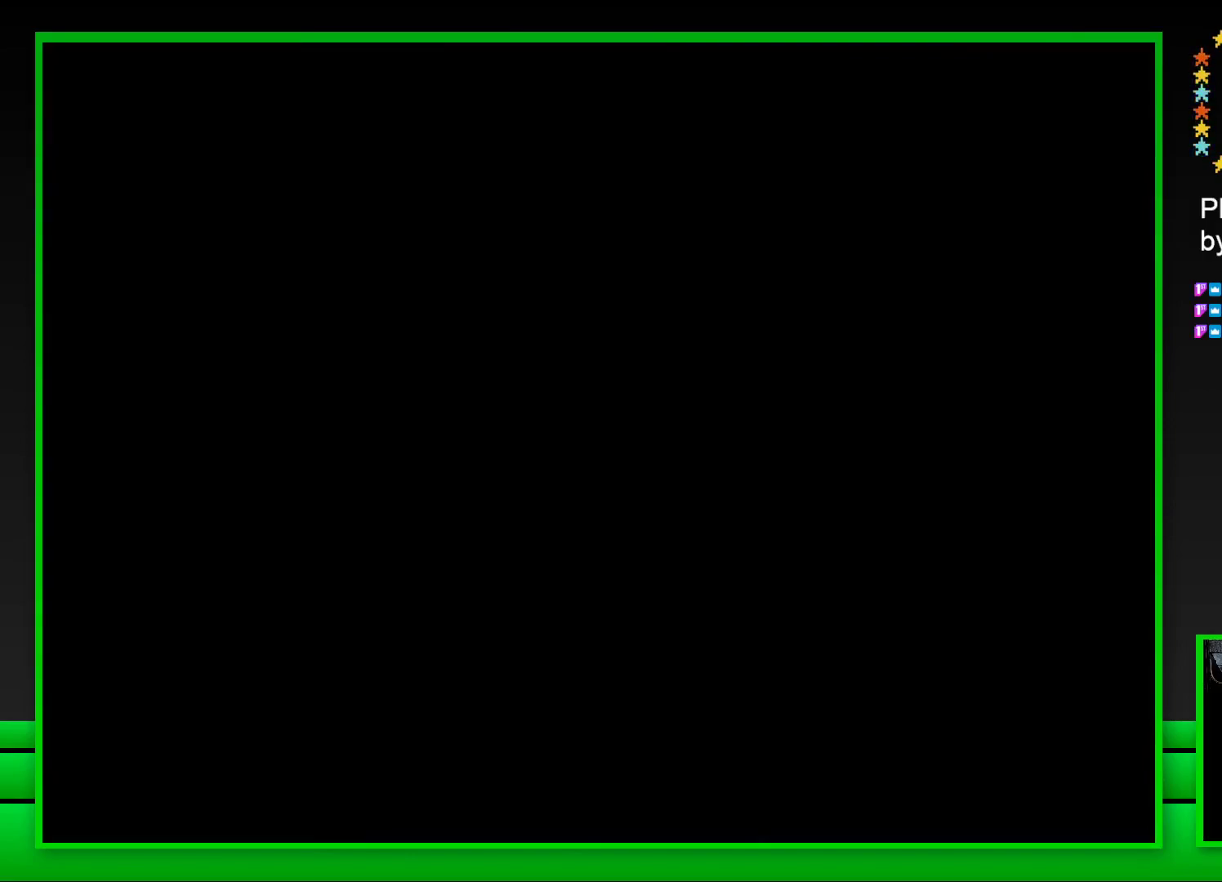
{"buttons": ["SQUARE"], "left_stick": "center", "right_stick": "center", "events": [[100, "SQUARE", "down"]]}
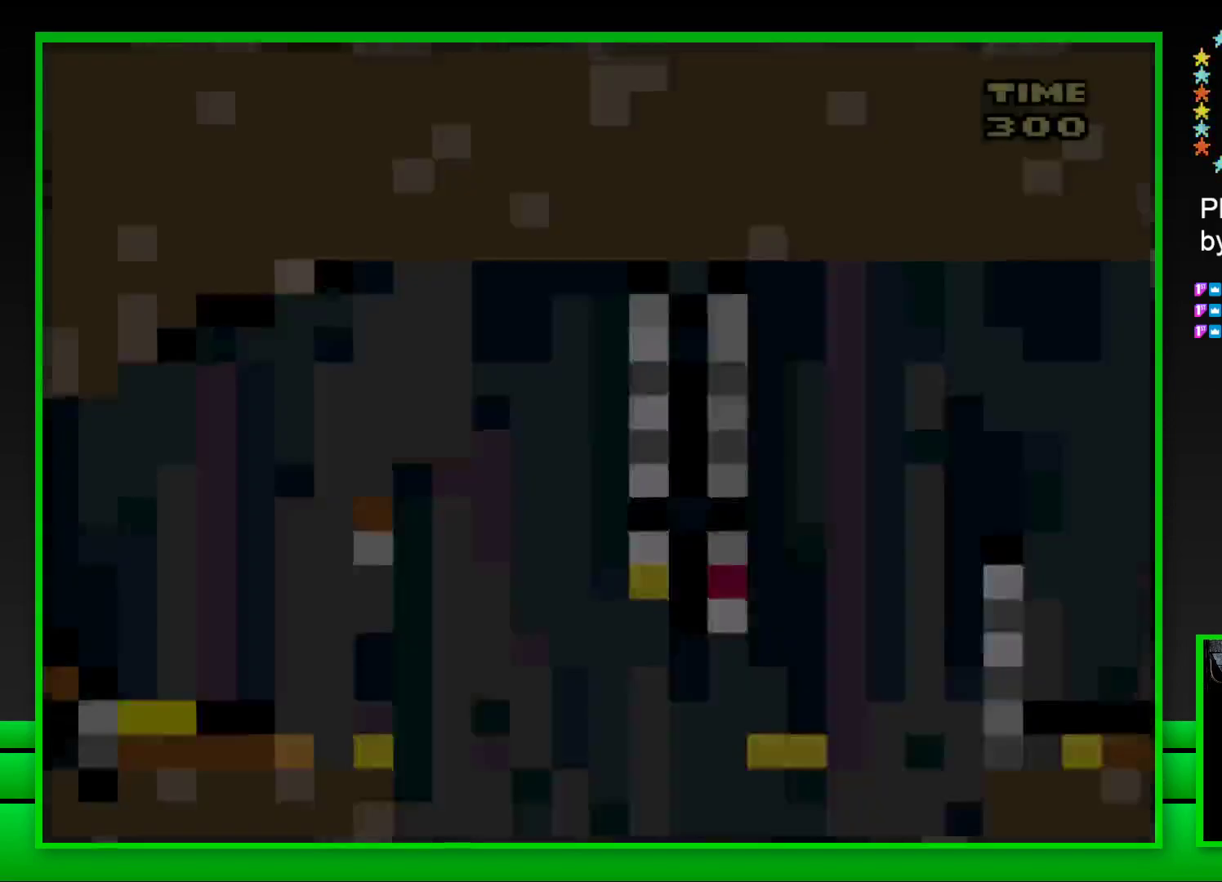
{"buttons": ["CROSS", "SQUARE", "DPAD_RIGHT"], "left_stick": "center", "right_stick": "center", "events": [[333, "DPAD_RIGHT", "down"], [433, "CROSS", "down"]]}
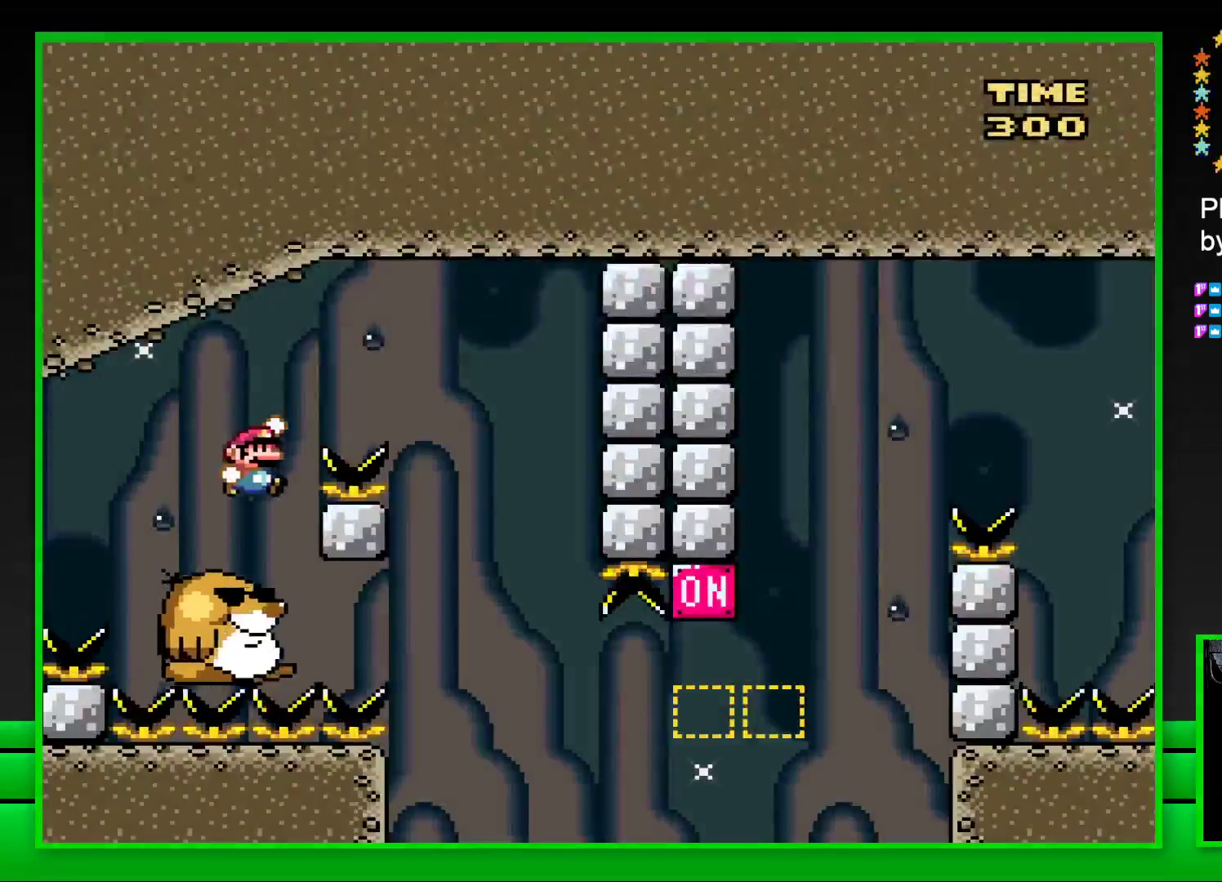
{"buttons": ["SQUARE", "DPAD_LEFT"], "left_stick": "center", "right_stick": "center", "events": [[250, "CROSS", "up"], [267, "DPAD_RIGHT", "up"], [350, "DPAD_LEFT", "down"]]}
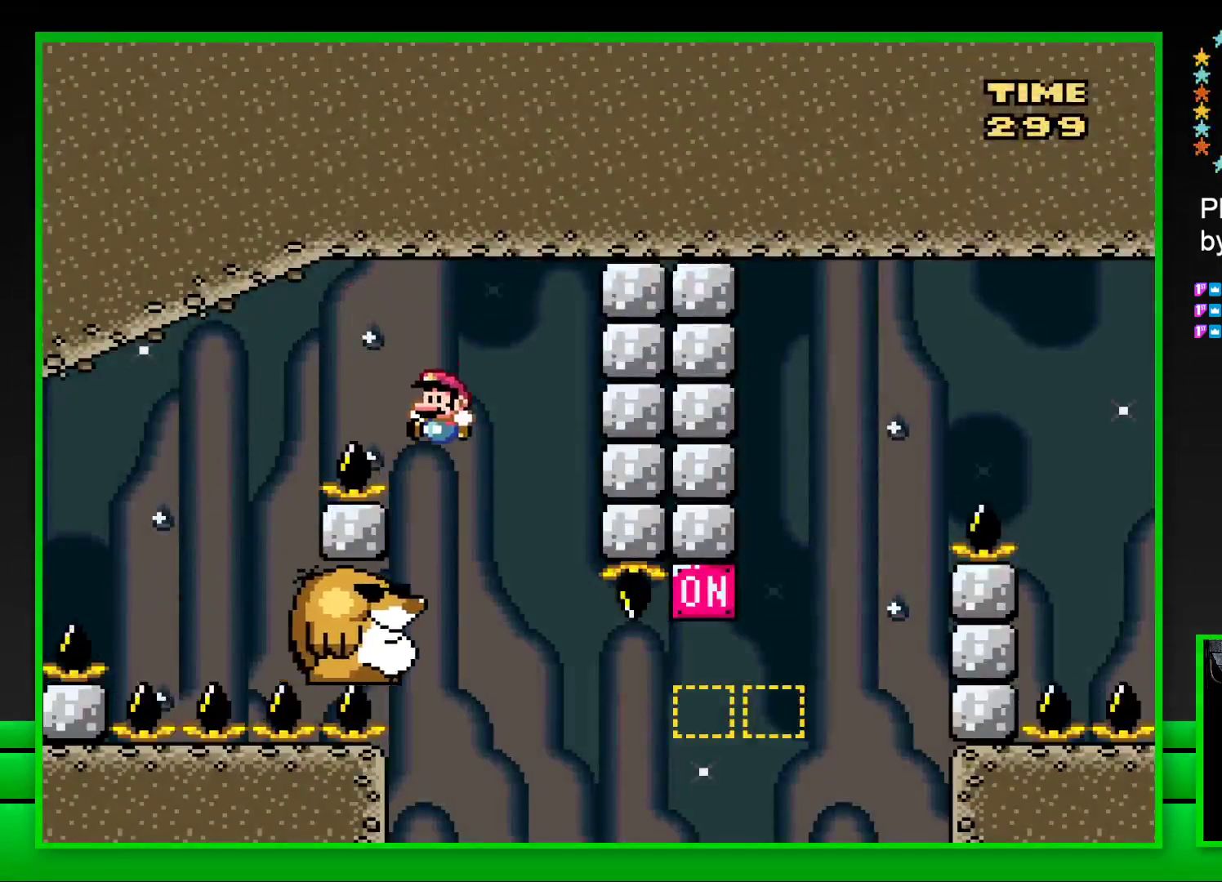
{"buttons": ["SQUARE"], "left_stick": "center", "right_stick": "center", "events": [[83, "DPAD_LEFT", "up"]]}
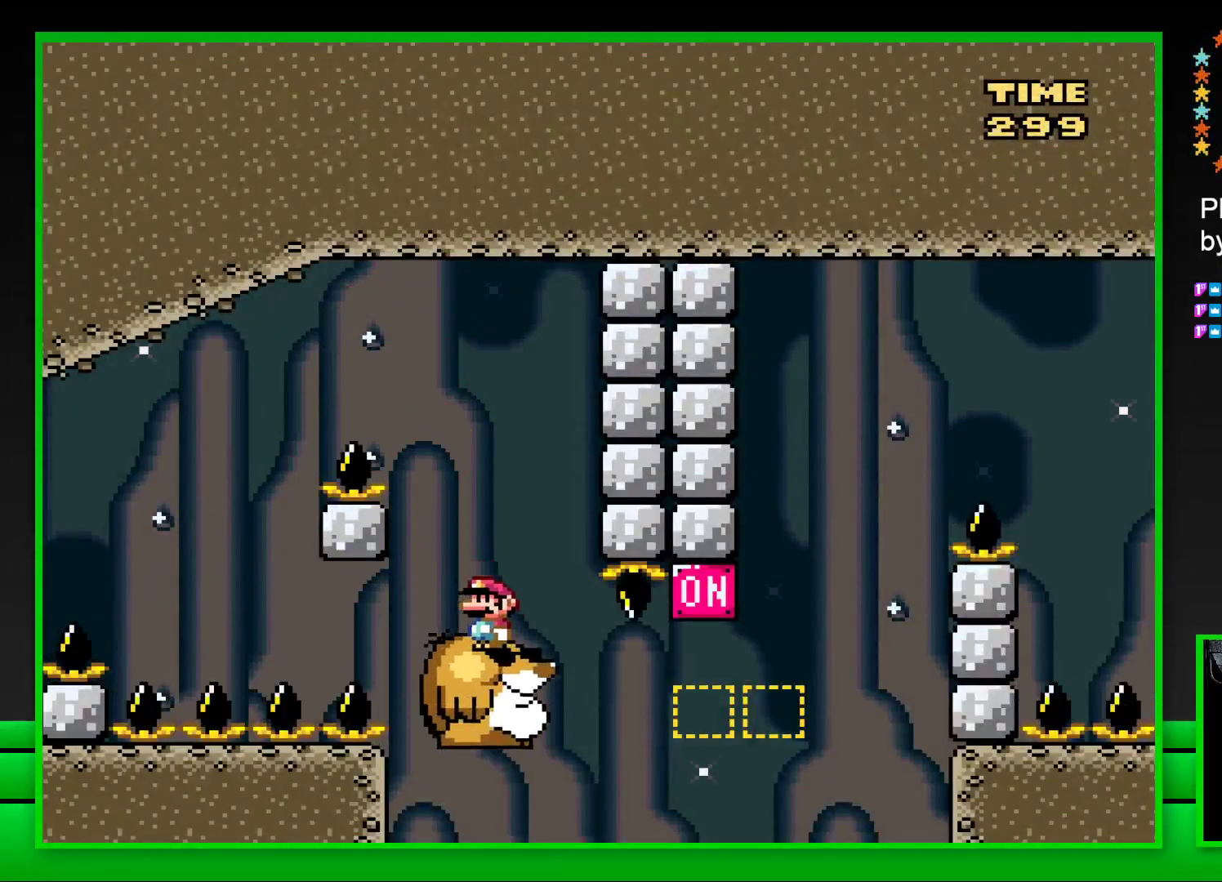
{"buttons": ["SQUARE", "DPAD_RIGHT"], "left_stick": "center", "right_stick": "center", "events": [[33, "DPAD_RIGHT", "down"], [283, "CROSS", "down"], [483, "CROSS", "up"]]}
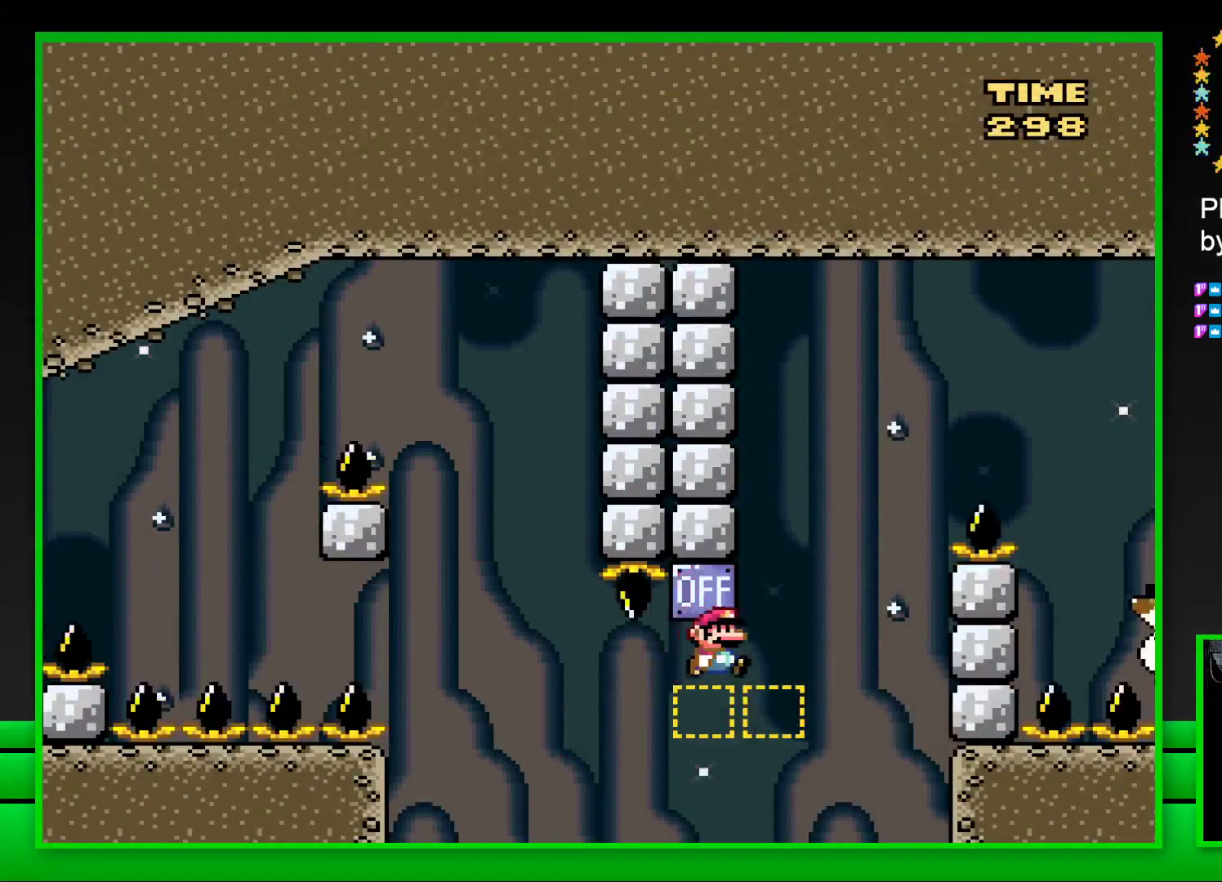
{"buttons": ["CROSS", "SQUARE", "DPAD_RIGHT"], "left_stick": "center", "right_stick": "center", "events": [[83, "CROSS", "down"]]}
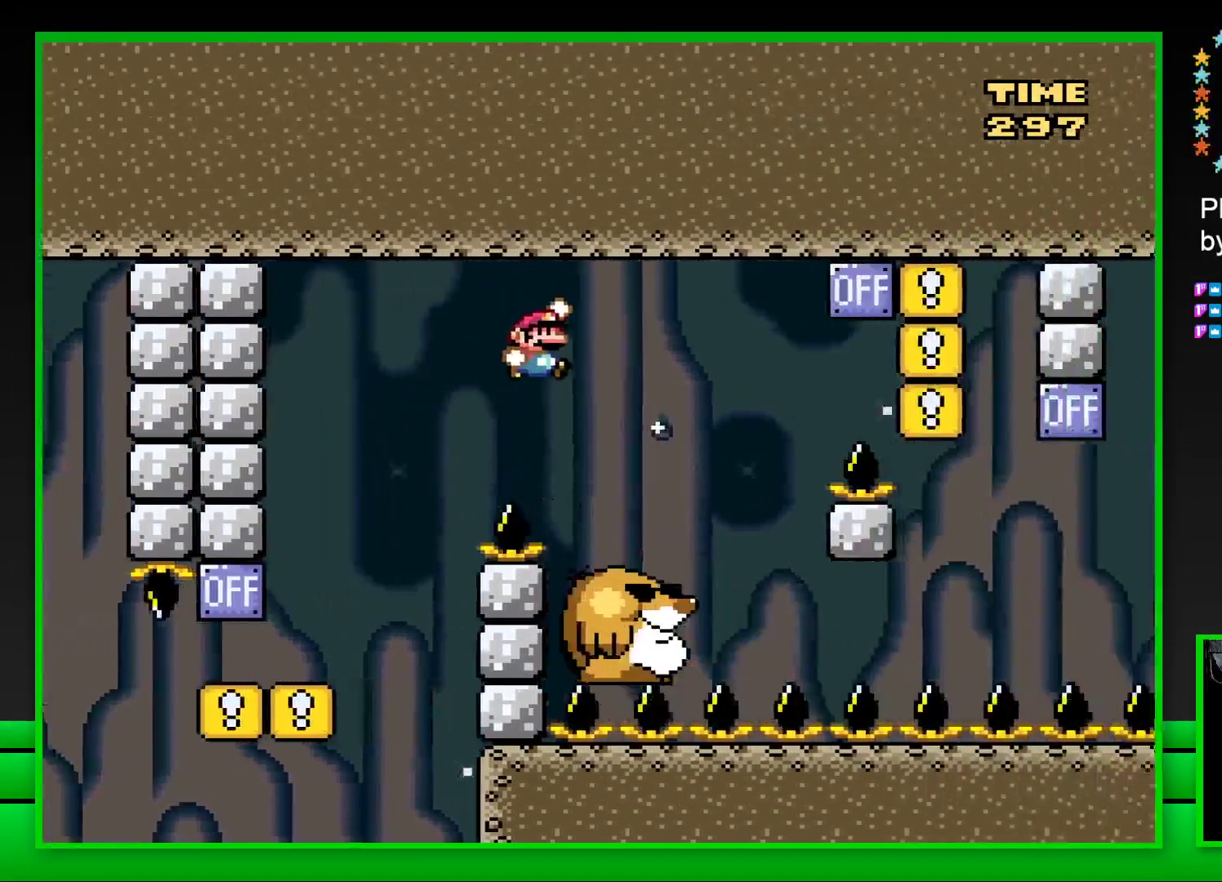
{"buttons": ["SQUARE"], "left_stick": "center", "right_stick": "center", "events": [[33, "CROSS", "up"], [117, "DPAD_RIGHT", "up"], [217, "DPAD_LEFT", "down"], [350, "DPAD_LEFT", "up"]]}
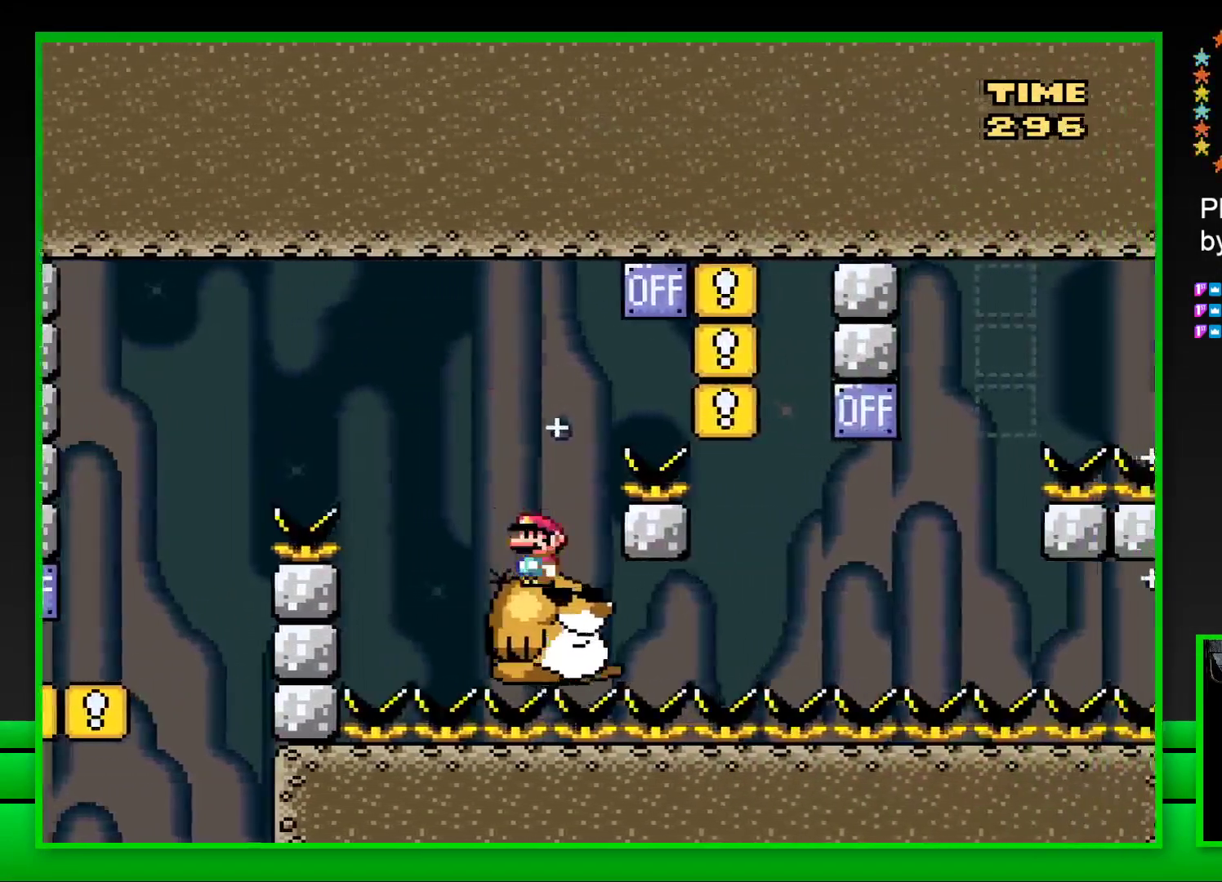
{"buttons": ["SQUARE", "DPAD_LEFT"], "left_stick": "center", "right_stick": "center", "events": [[17, "DPAD_RIGHT", "down"], [83, "CROSS", "down"], [367, "DPAD_RIGHT", "up"], [417, "CROSS", "up"], [450, "DPAD_LEFT", "down"]]}
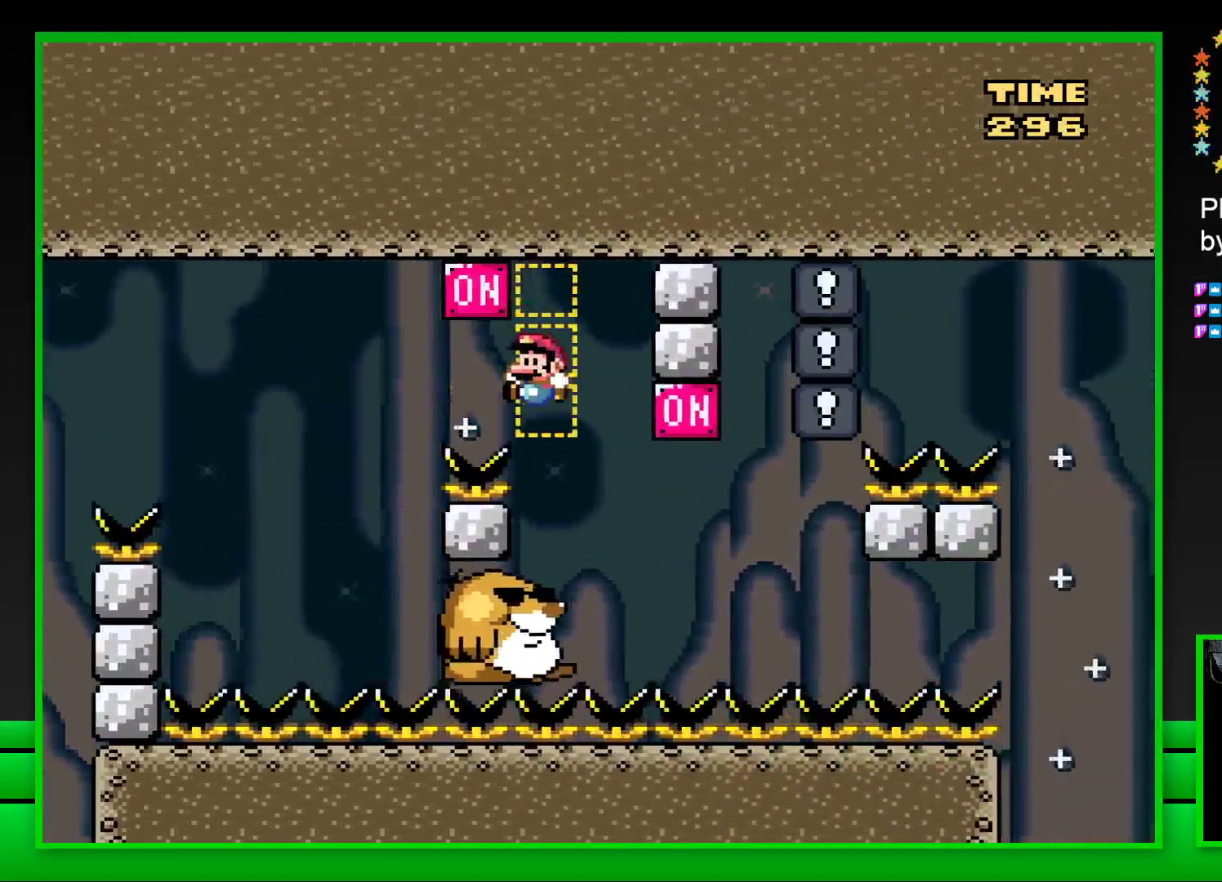
{"buttons": ["CROSS", "SQUARE", "DPAD_RIGHT"], "left_stick": "center", "right_stick": "center", "events": [[100, "DPAD_LEFT", "up"], [283, "DPAD_RIGHT", "down"], [467, "CROSS", "down"]]}
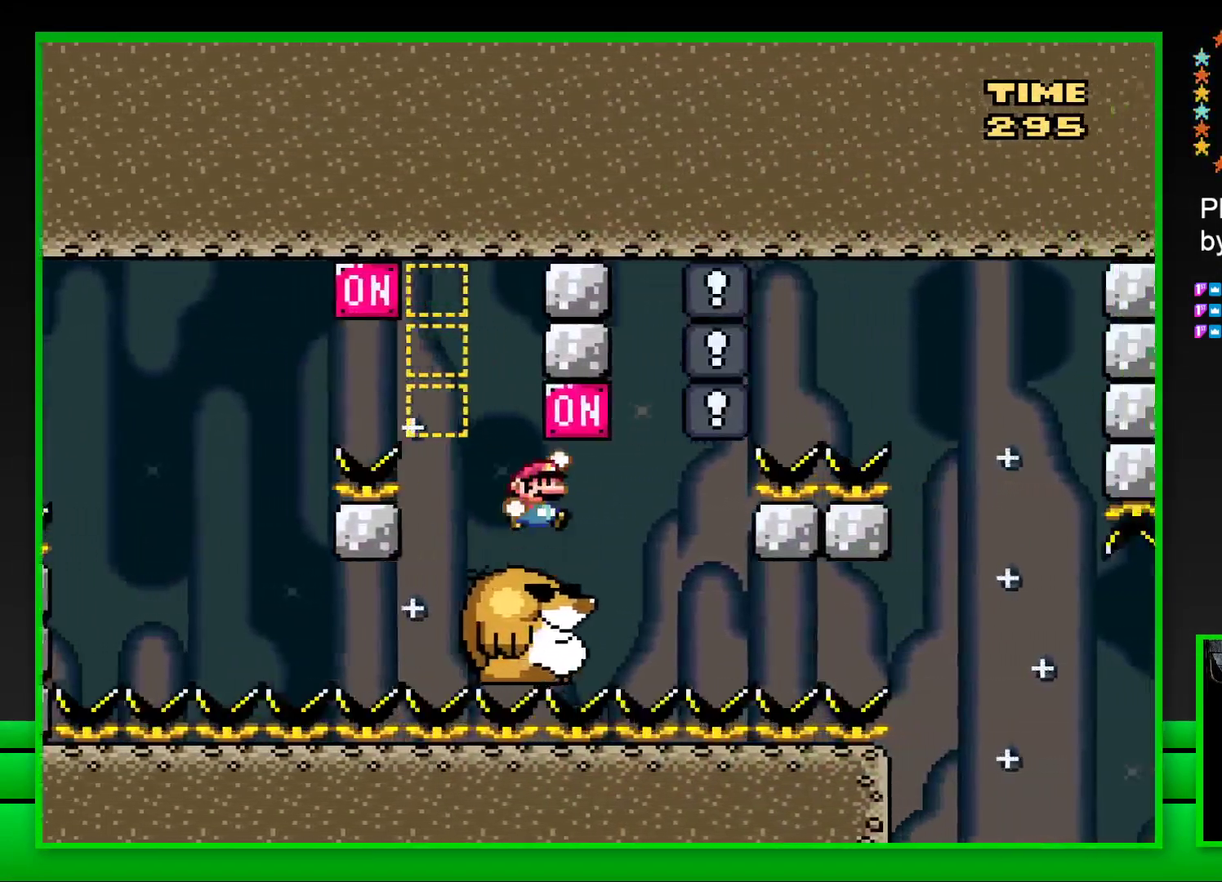
{"buttons": ["SQUARE"], "left_stick": "center", "right_stick": "center", "events": [[50, "DPAD_RIGHT", "up"], [100, "CROSS", "up"], [100, "DPAD_LEFT", "down"], [217, "DPAD_LEFT", "up"], [250, "DPAD_RIGHT", "down"], [333, "DPAD_RIGHT", "up"]]}
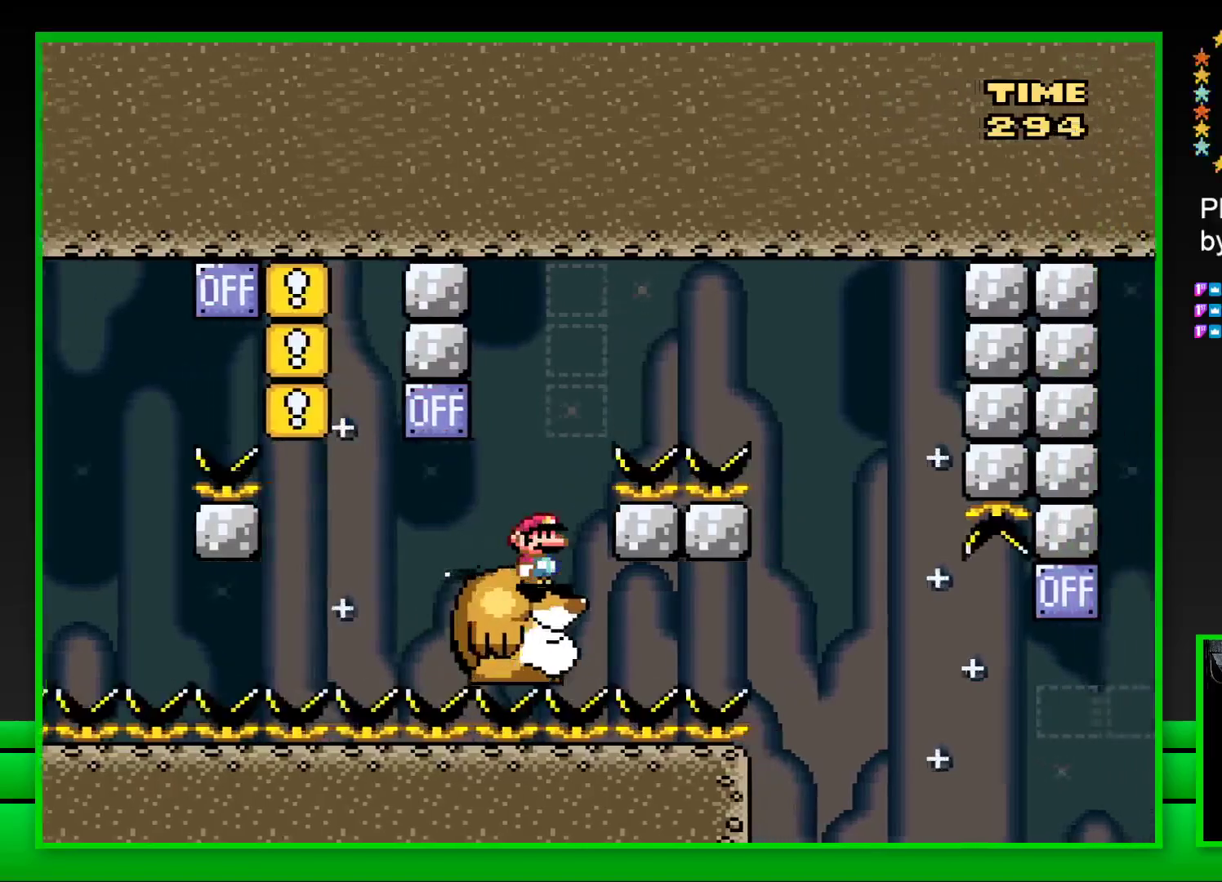
{"buttons": ["CROSS", "SQUARE", "DPAD_RIGHT"], "left_stick": "center", "right_stick": "center", "events": [[83, "CROSS", "down"], [100, "DPAD_RIGHT", "down"]]}
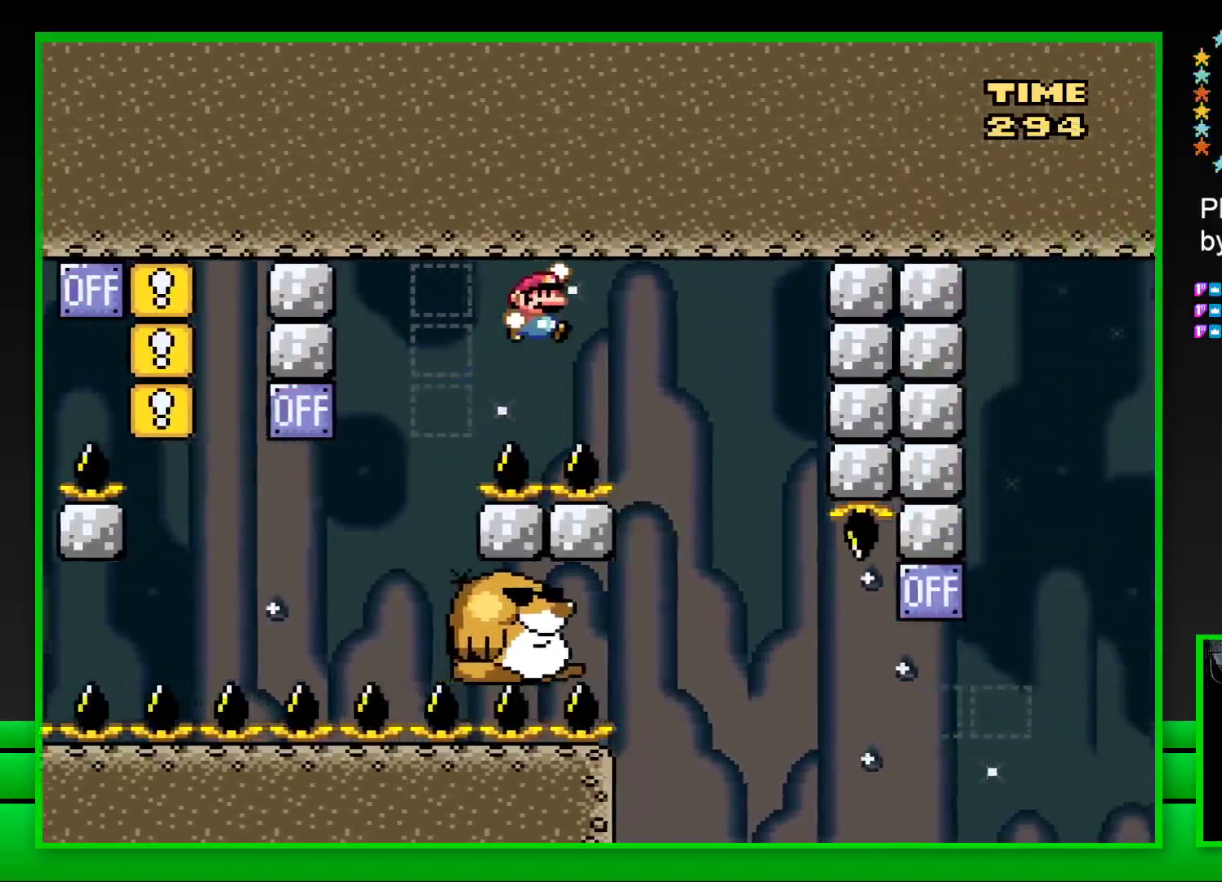
{"buttons": ["SQUARE"], "left_stick": "center", "right_stick": "center", "events": [[67, "DPAD_RIGHT", "up"], [167, "DPAD_LEFT", "down"], [367, "CROSS", "up"], [400, "DPAD_LEFT", "up"]]}
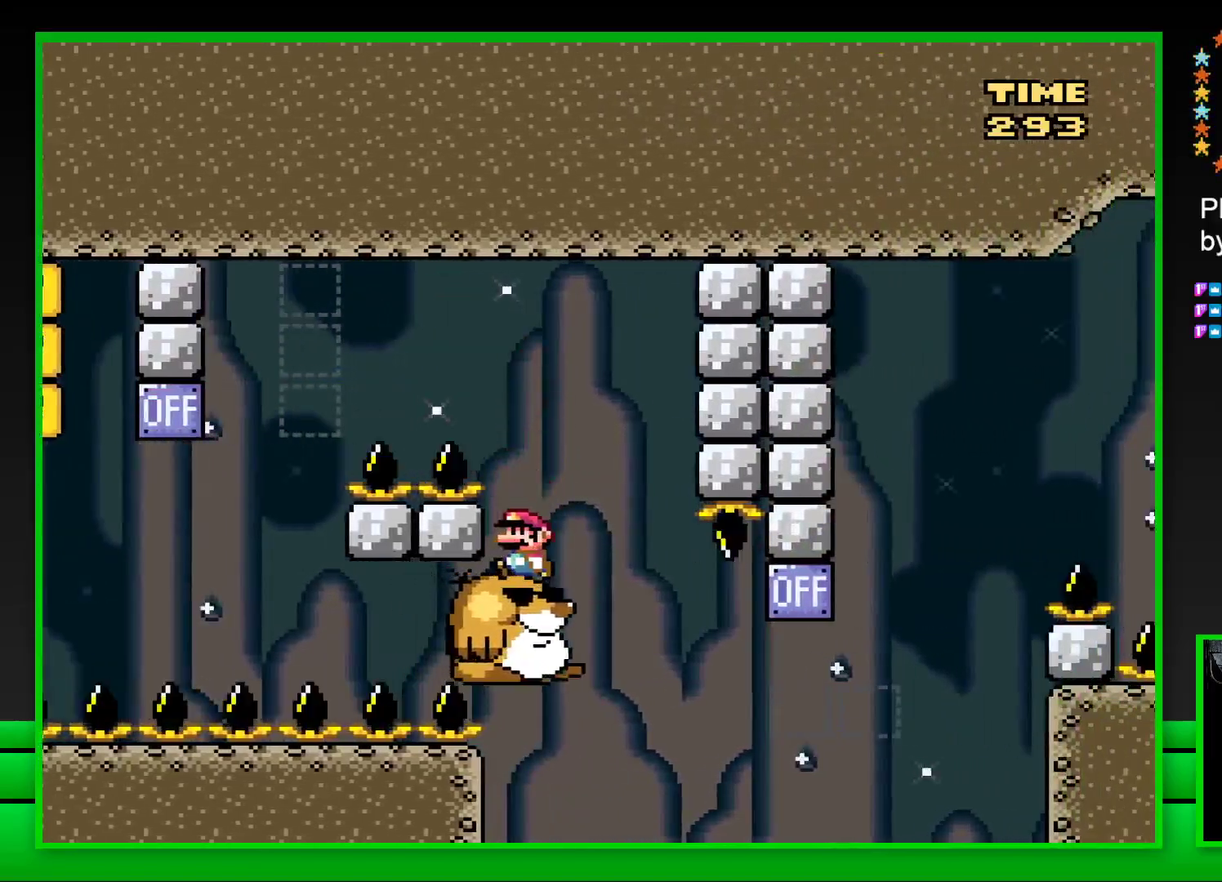
{"buttons": ["SQUARE", "DPAD_RIGHT"], "left_stick": "center", "right_stick": "center", "events": [[317, "DPAD_RIGHT", "down"]]}
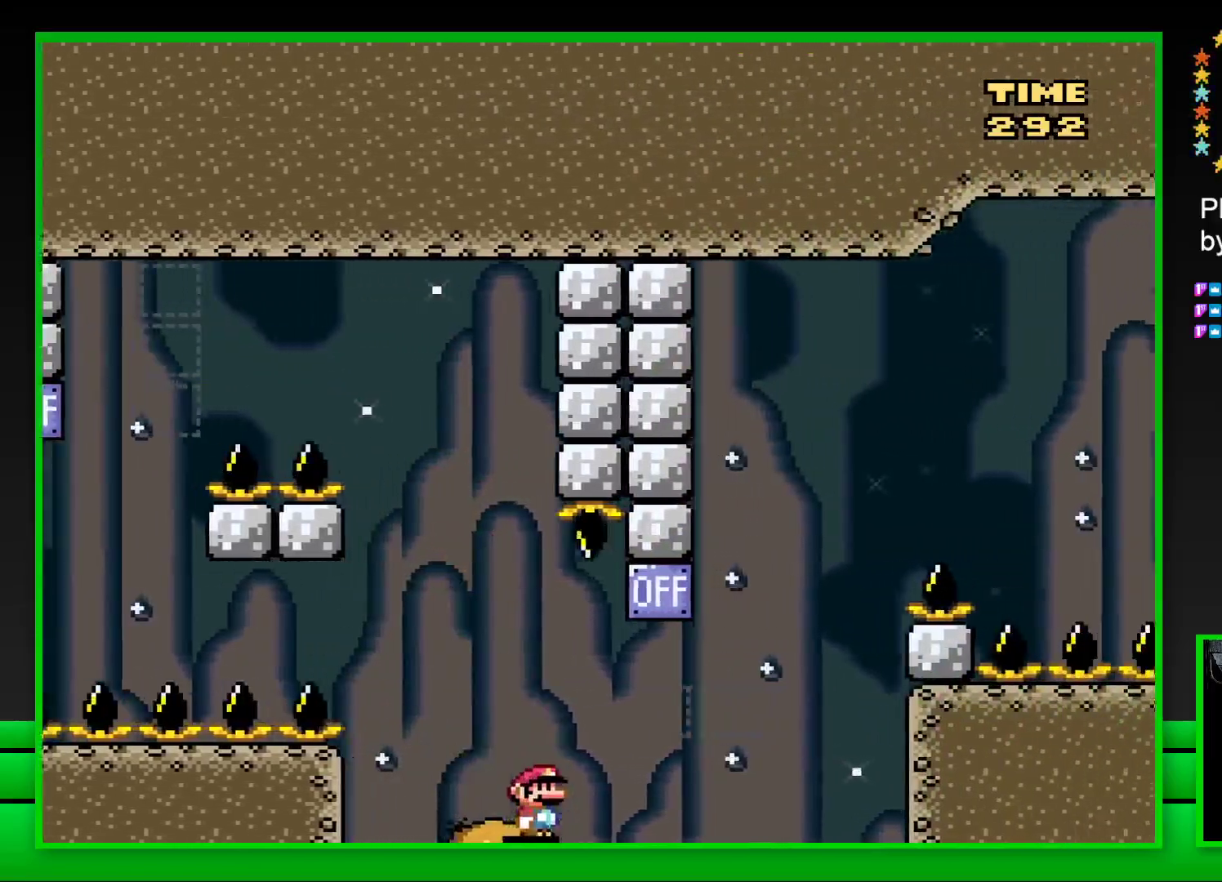
{"buttons": ["CROSS", "SQUARE", "DPAD_RIGHT"], "left_stick": "center", "right_stick": "center", "events": [[50, "CROSS", "down"], [283, "CROSS", "up"], [383, "CROSS", "down"]]}
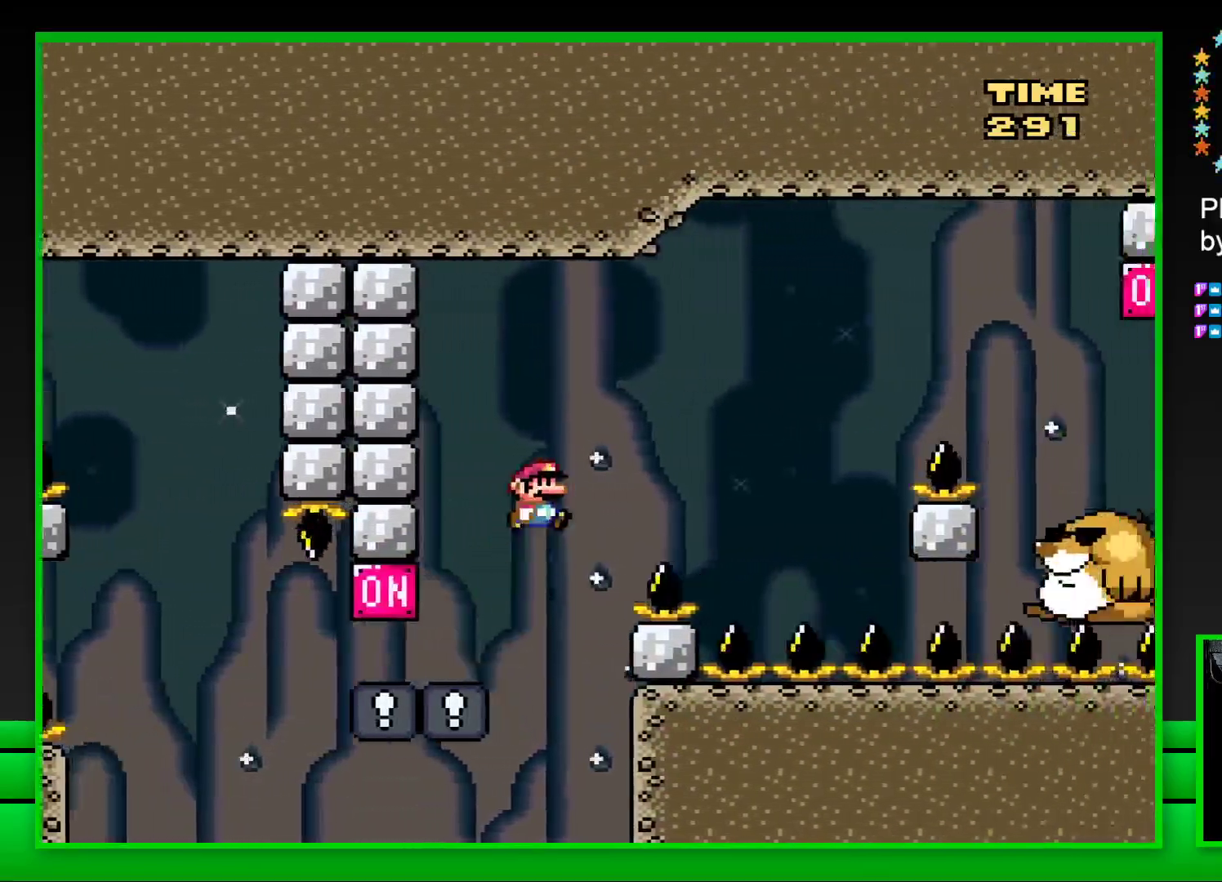
{"buttons": ["SQUARE", "DPAD_LEFT"], "left_stick": "center", "right_stick": "center", "events": [[400, "CROSS", "up"], [400, "DPAD_RIGHT", "up"], [467, "DPAD_LEFT", "down"]]}
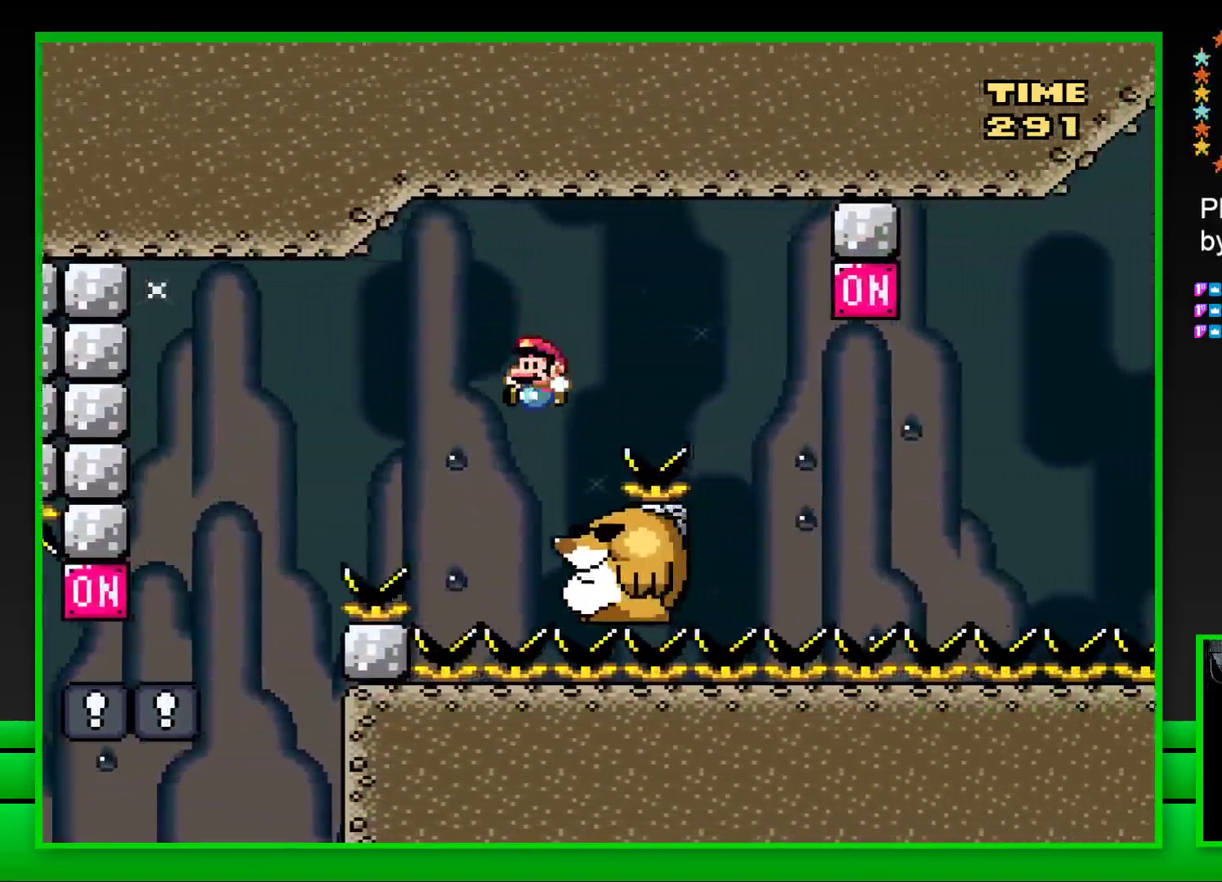
{"buttons": ["CROSS", "SQUARE", "DPAD_RIGHT"], "left_stick": "center", "right_stick": "center", "events": [[83, "DPAD_LEFT", "up"], [233, "DPAD_RIGHT", "down"], [333, "CROSS", "down"]]}
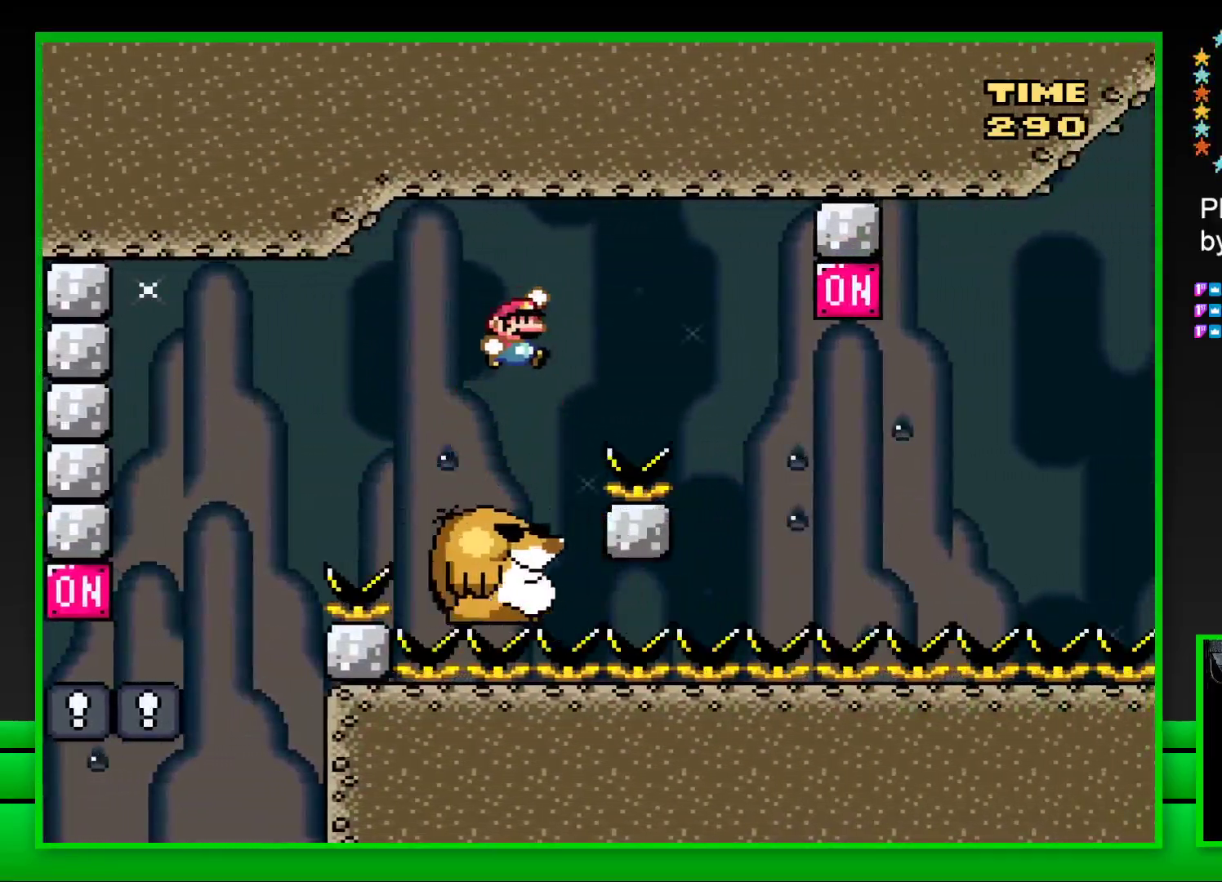
{"buttons": ["SQUARE", "DPAD_LEFT"], "left_stick": "center", "right_stick": "center", "events": [[167, "CROSS", "up"], [283, "DPAD_RIGHT", "up"], [350, "DPAD_LEFT", "down"]]}
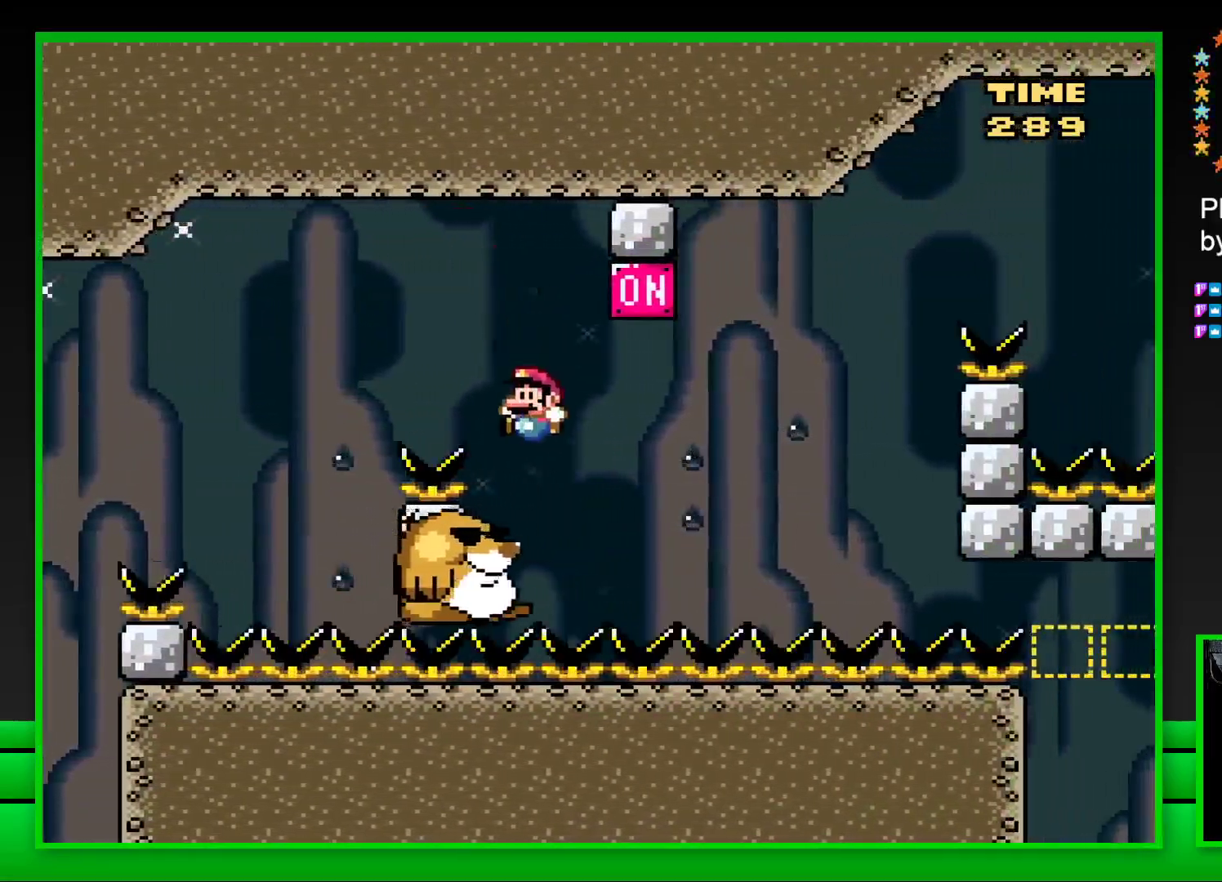
{"buttons": ["SQUARE"], "left_stick": "center", "right_stick": "center", "events": [[17, "DPAD_LEFT", "up"], [117, "DPAD_RIGHT", "down"], [200, "CROSS", "down"], [350, "DPAD_RIGHT", "up"], [367, "CROSS", "up"], [400, "DPAD_LEFT", "down"], [483, "DPAD_LEFT", "up"]]}
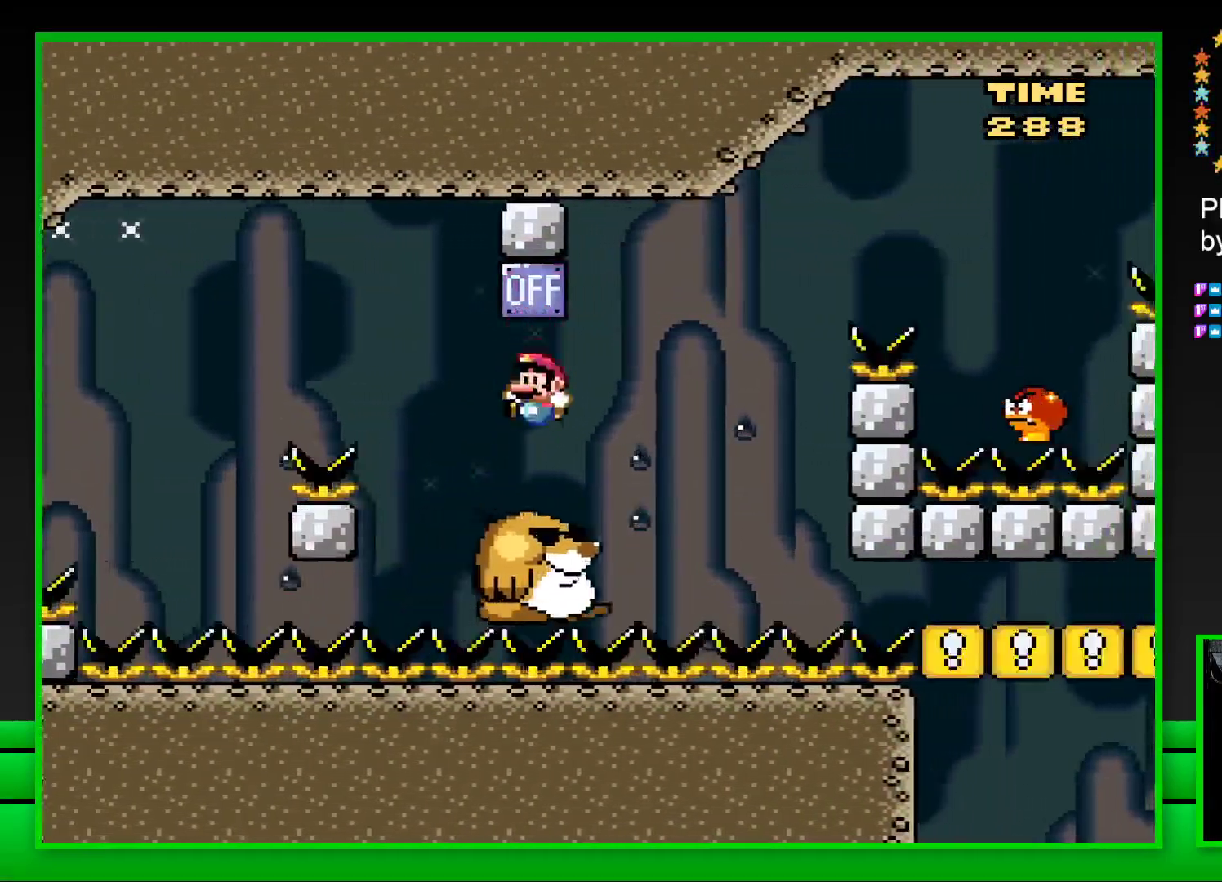
{"buttons": ["CROSS", "SQUARE", "DPAD_RIGHT"], "left_stick": "center", "right_stick": "center", "events": [[17, "DPAD_RIGHT", "down"], [267, "CROSS", "down"]]}
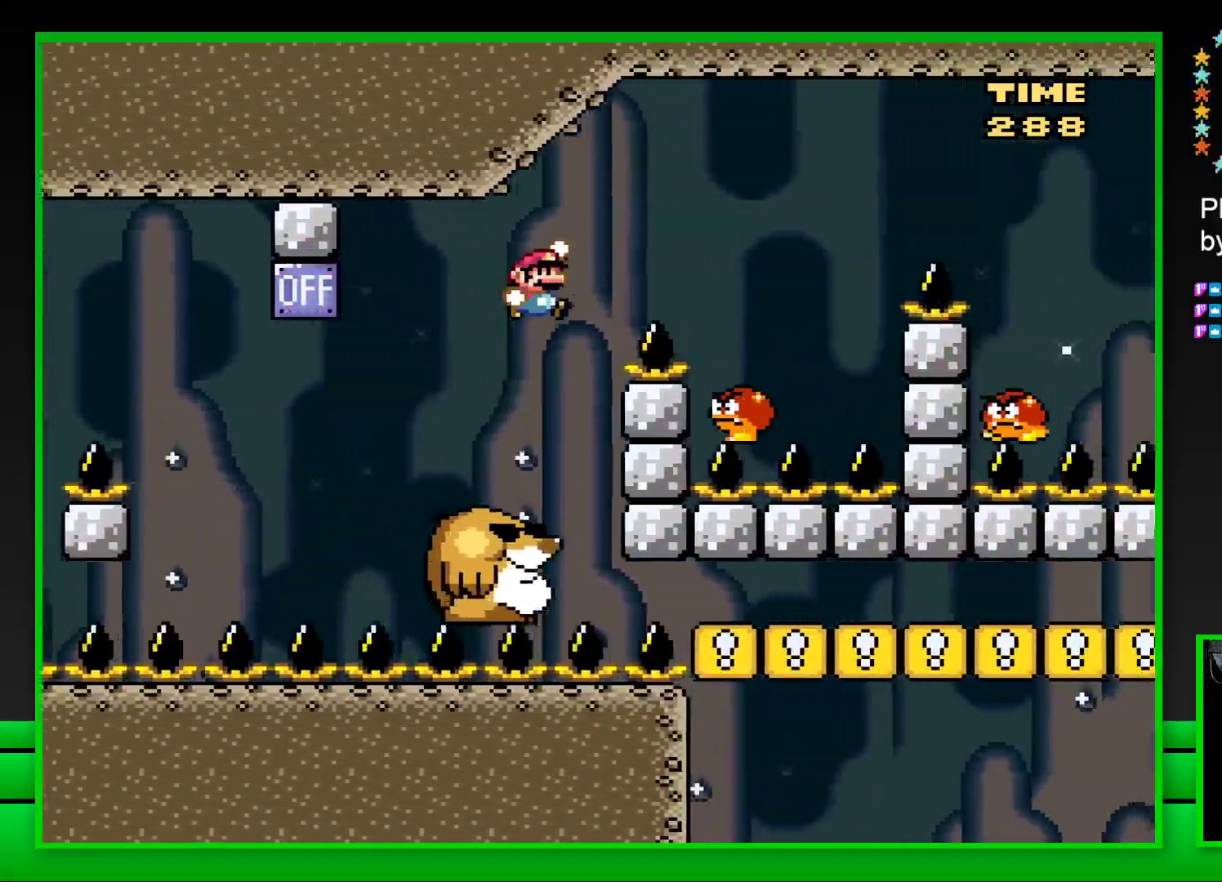
{"buttons": ["CROSS", "SQUARE", "DPAD_RIGHT"], "left_stick": "center", "right_stick": "center", "events": [[117, "CROSS", "up"], [250, "DPAD_RIGHT", "up"], [267, "CROSS", "down"], [300, "DPAD_LEFT", "down"], [383, "DPAD_LEFT", "up"], [383, "DPAD_UP", "down"], [400, "DPAD_RIGHT", "down"], [400, "DPAD_UP", "up"]]}
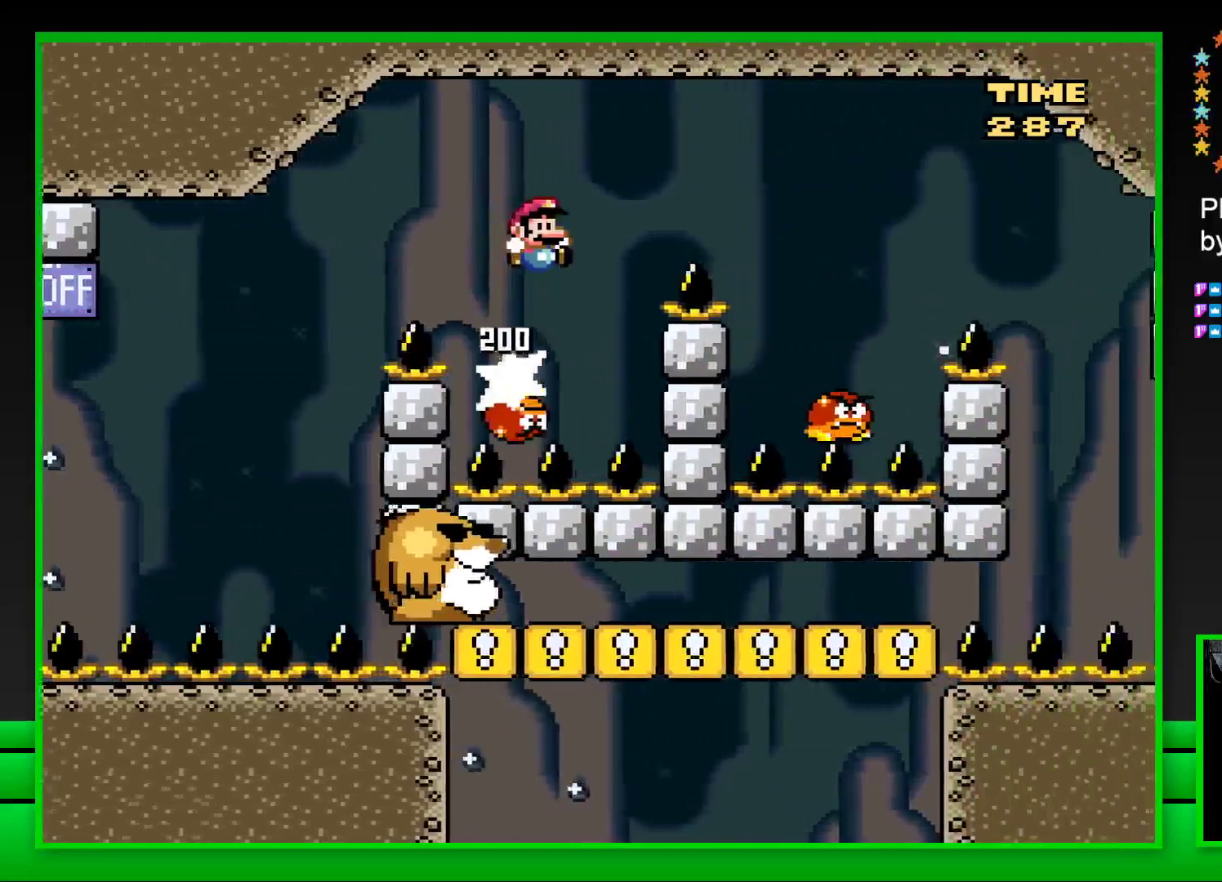
{"buttons": ["CROSS", "SQUARE"], "left_stick": "center", "right_stick": "center", "events": [[500, "DPAD_RIGHT", "up"]]}
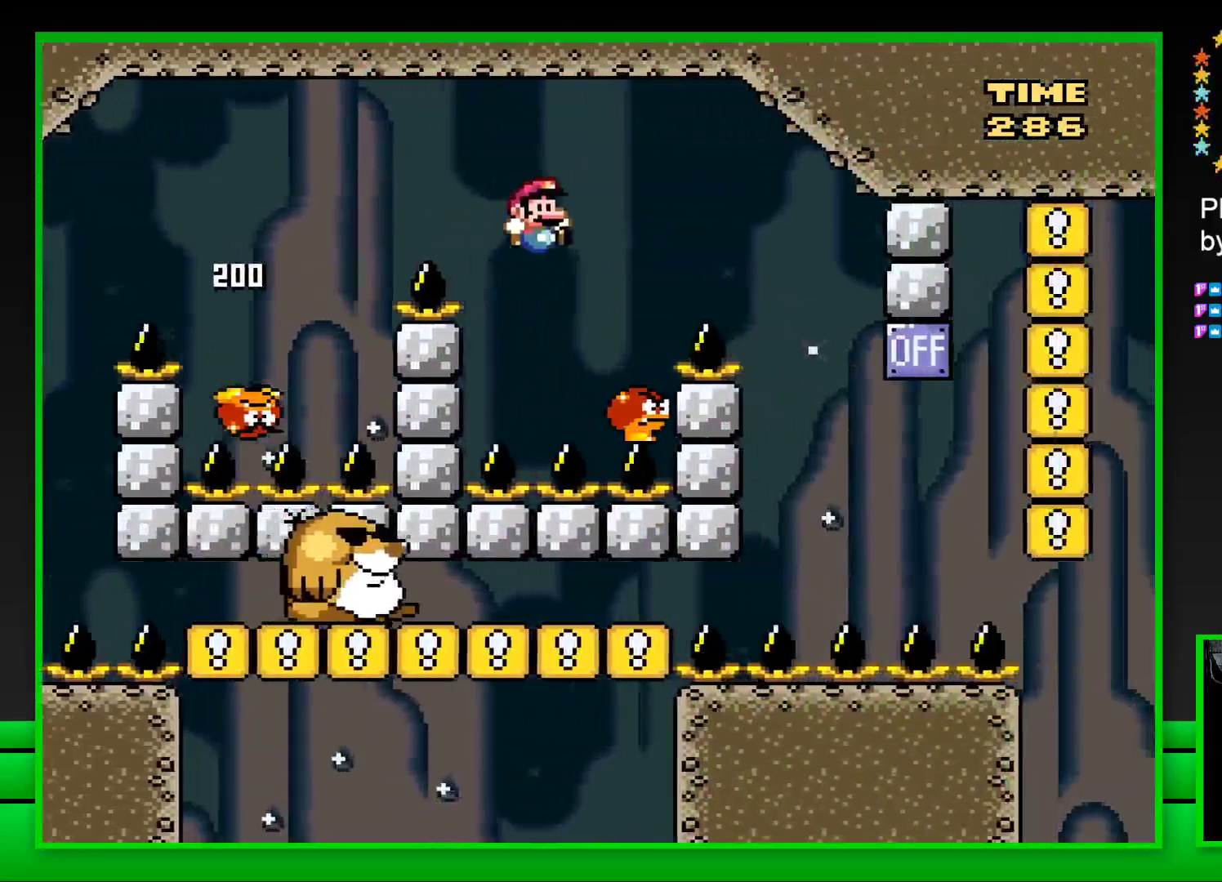
{"buttons": ["CROSS", "SQUARE", "DPAD_RIGHT"], "left_stick": "center", "right_stick": "center", "events": [[33, "DPAD_LEFT", "down"], [133, "DPAD_LEFT", "up"], [133, "DPAD_UP", "down"], [167, "DPAD_RIGHT", "down"], [167, "DPAD_UP", "up"]]}